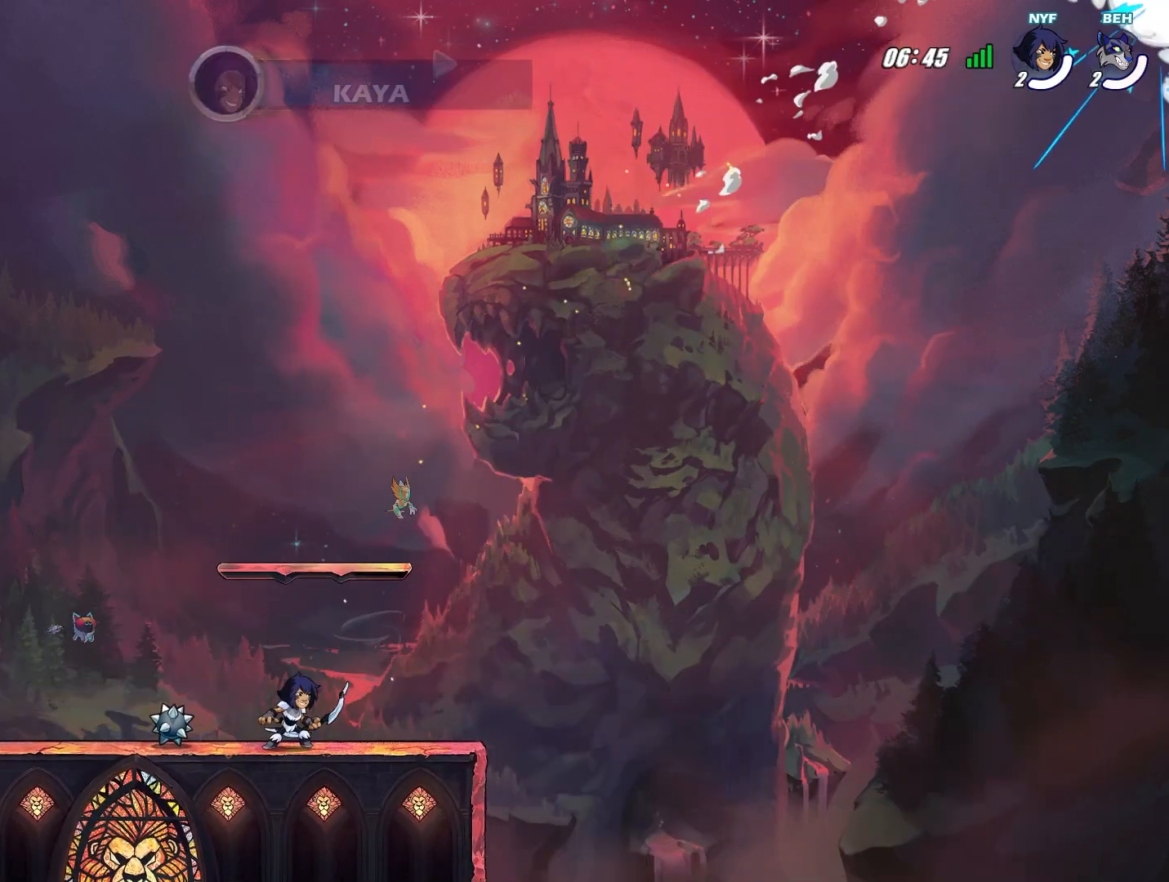
Gameplay with a controller (PlayStation layout); each line is a JSON object with the inputs held at the frame after it. "events" lists button and stick changes between this image and that frame as [ms after this image, input, new state], when the widget could be followed in between. Not read: right_stick.
{"buttons": [], "left_stick": "center", "events": []}
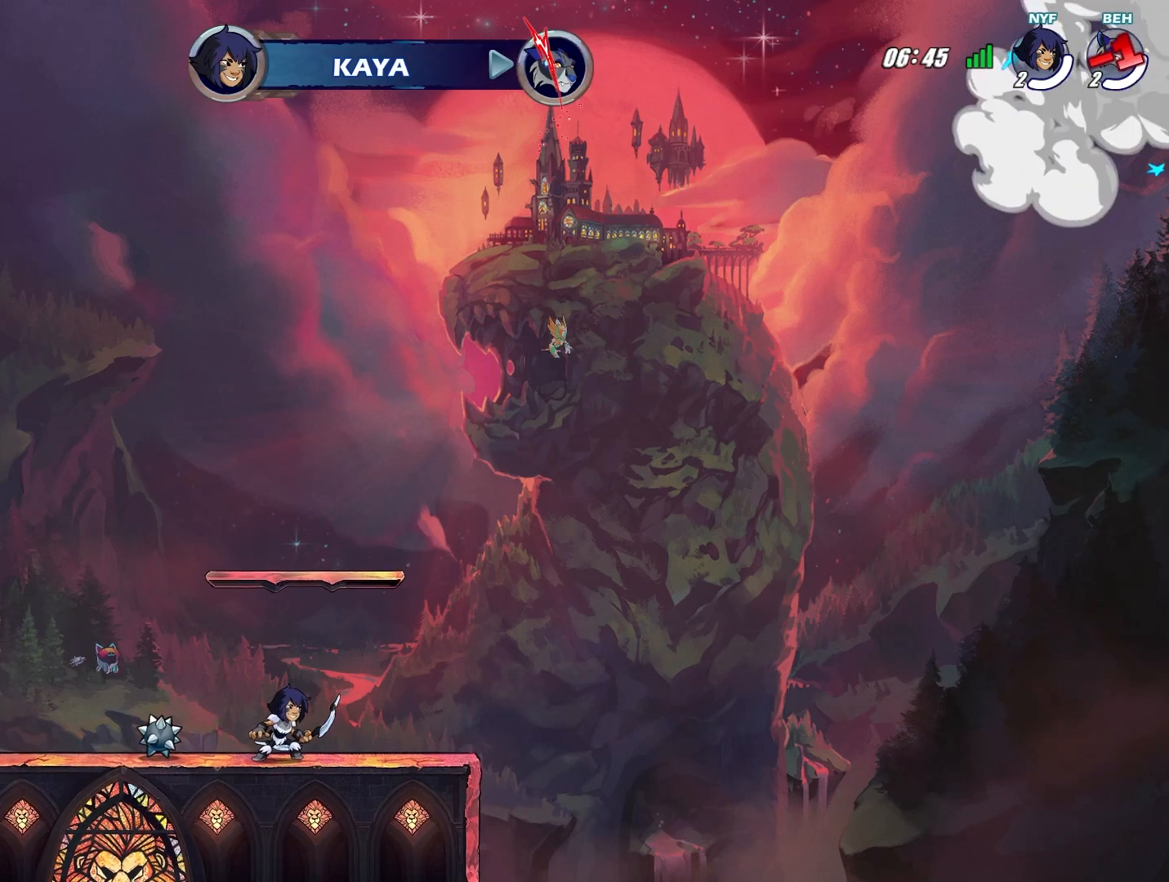
{"buttons": [], "left_stick": "center", "events": []}
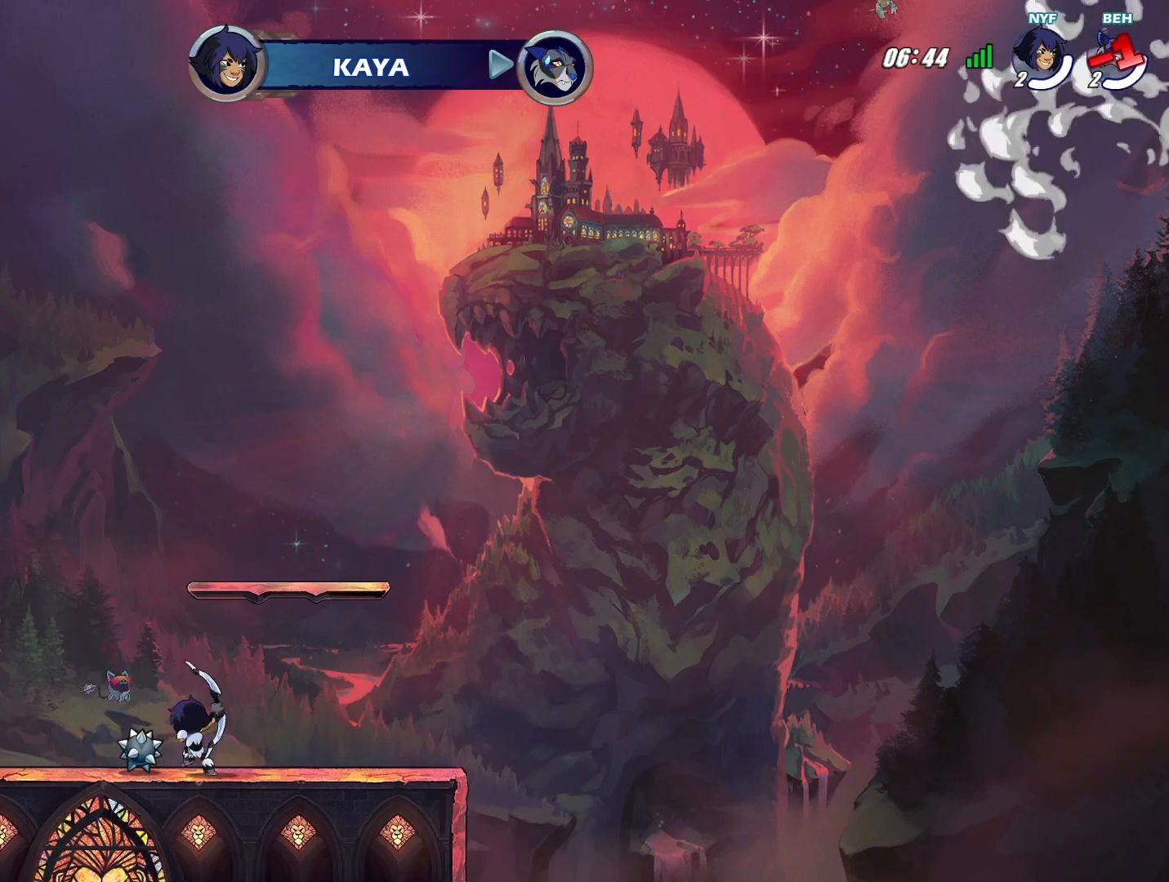
{"buttons": [], "left_stick": "center", "events": []}
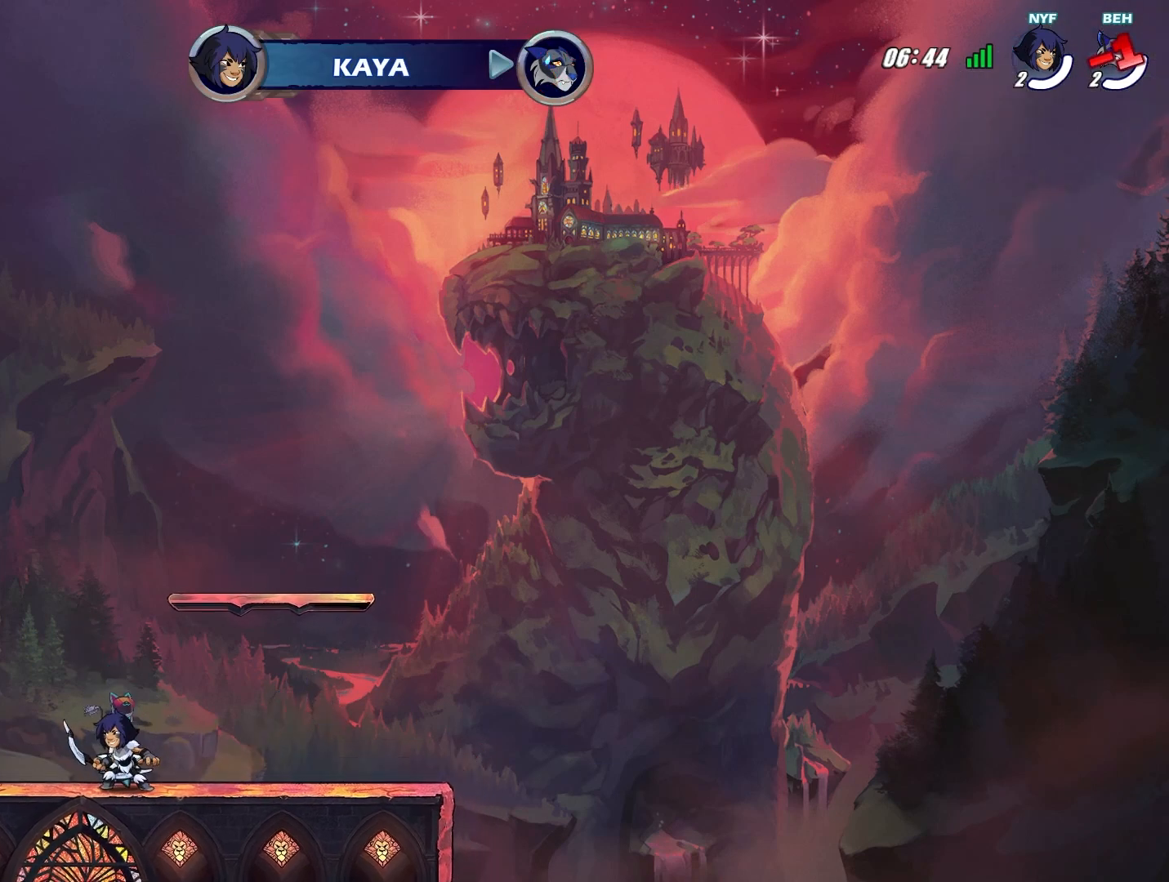
{"buttons": [], "left_stick": "center", "events": []}
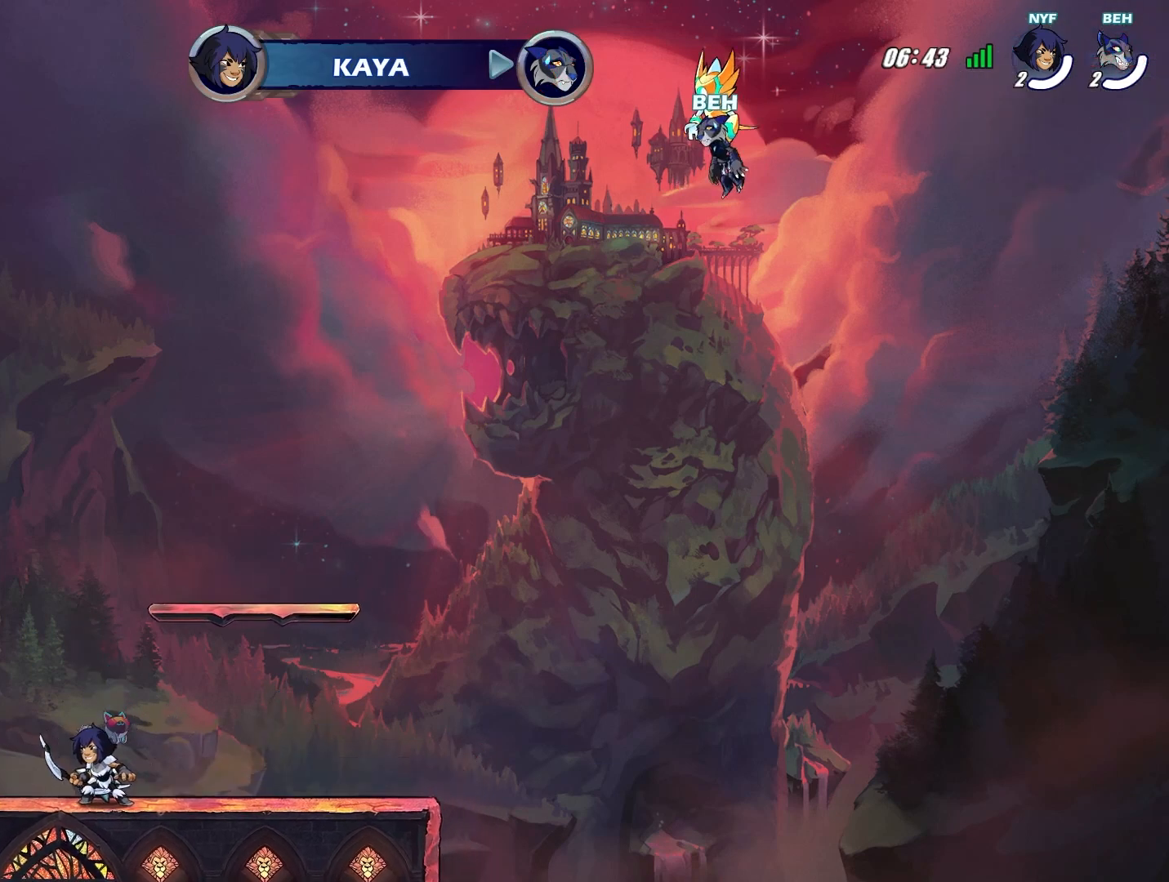
{"buttons": [], "left_stick": "center", "events": []}
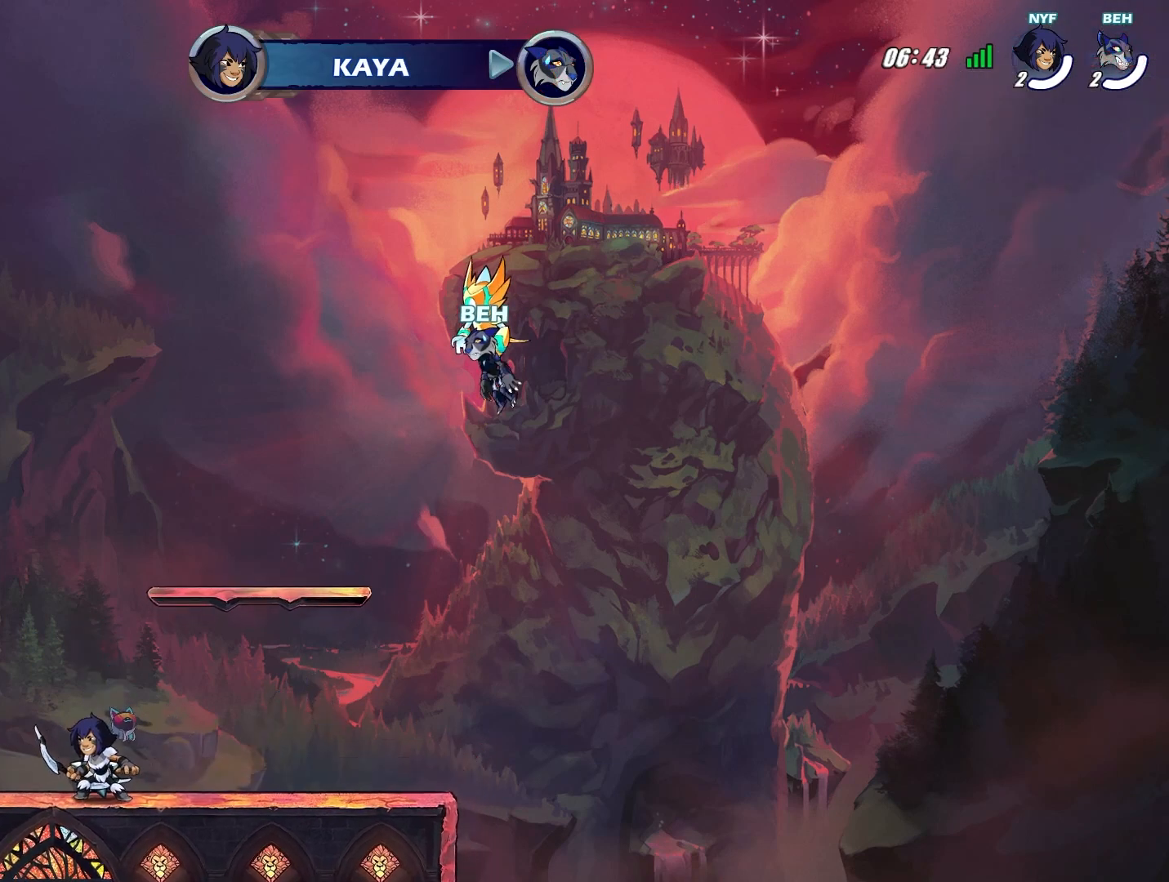
{"buttons": [], "left_stick": "down", "events": [[500, "left_stick", "down"]]}
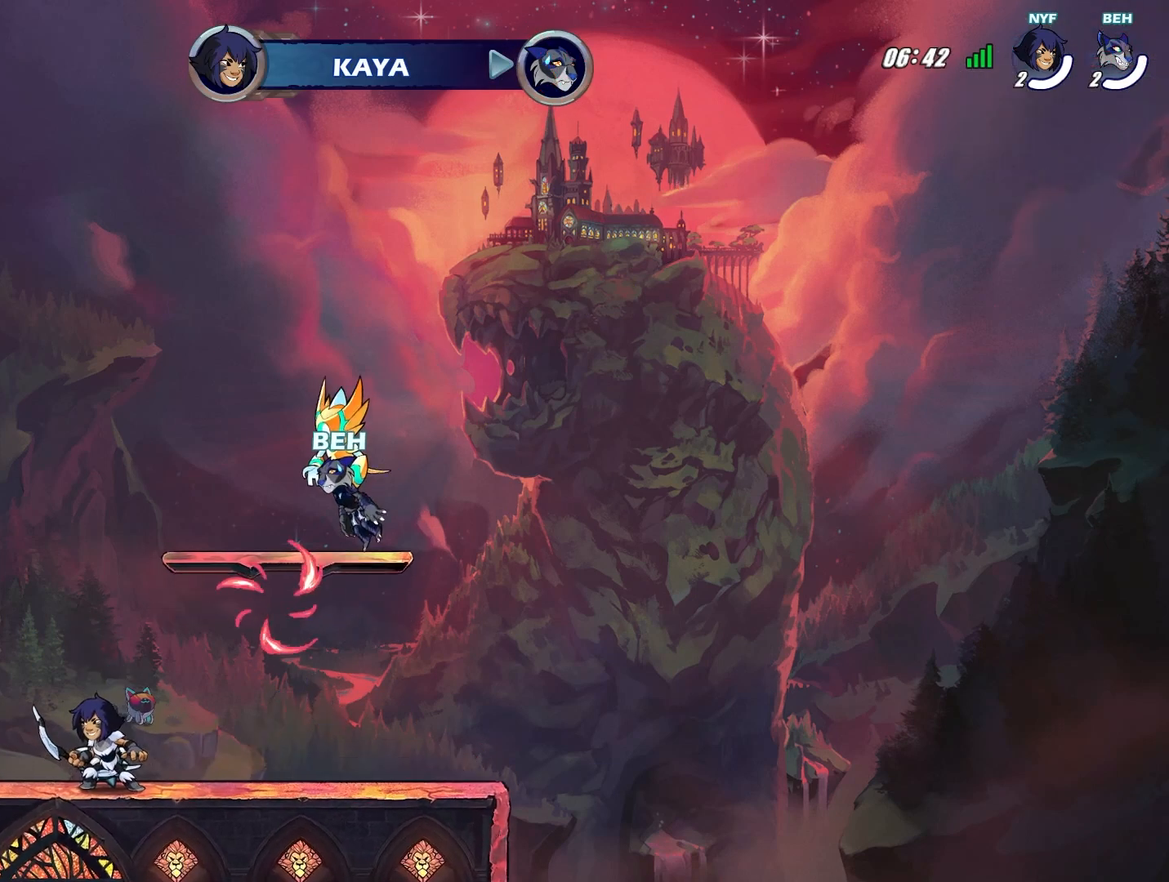
{"buttons": [], "left_stick": "center", "events": [[334, "left_stick", "center"]]}
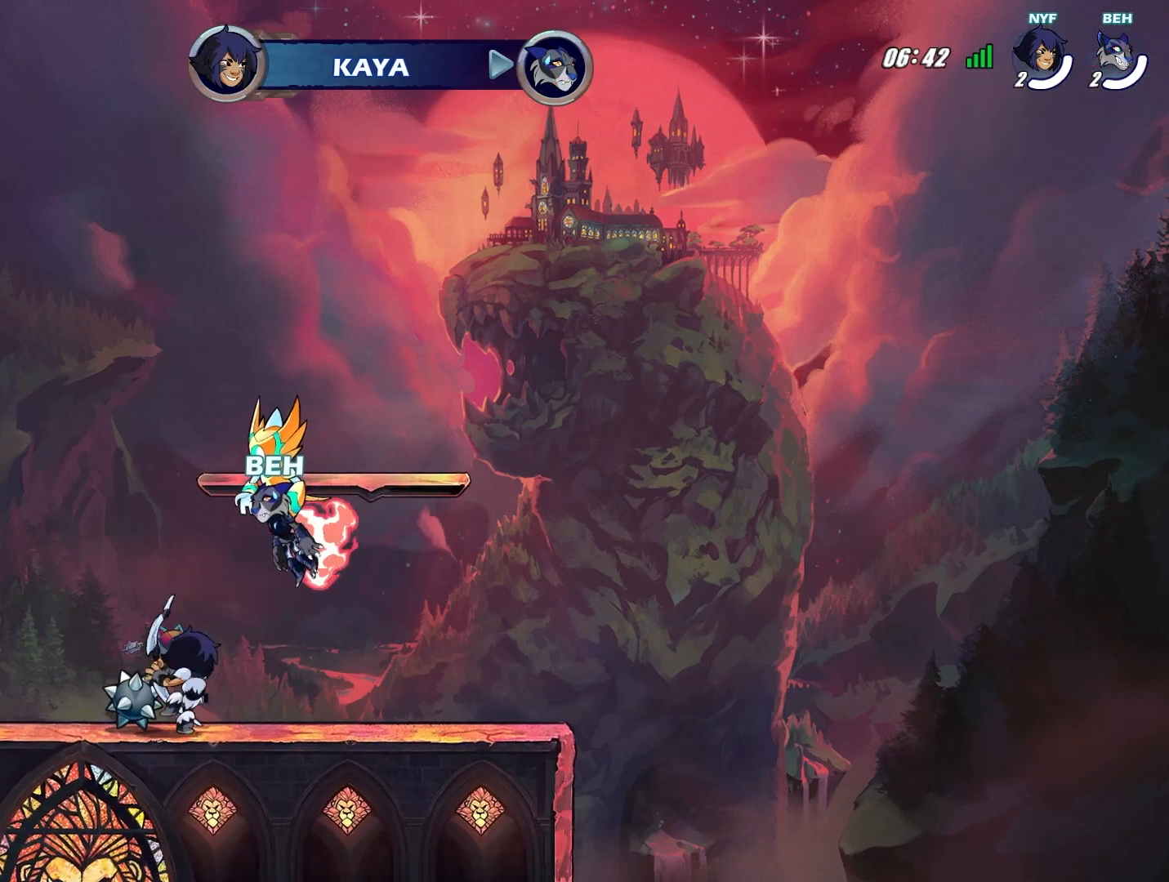
{"buttons": [], "left_stick": "down", "events": [[333, "left_stick", "down"]]}
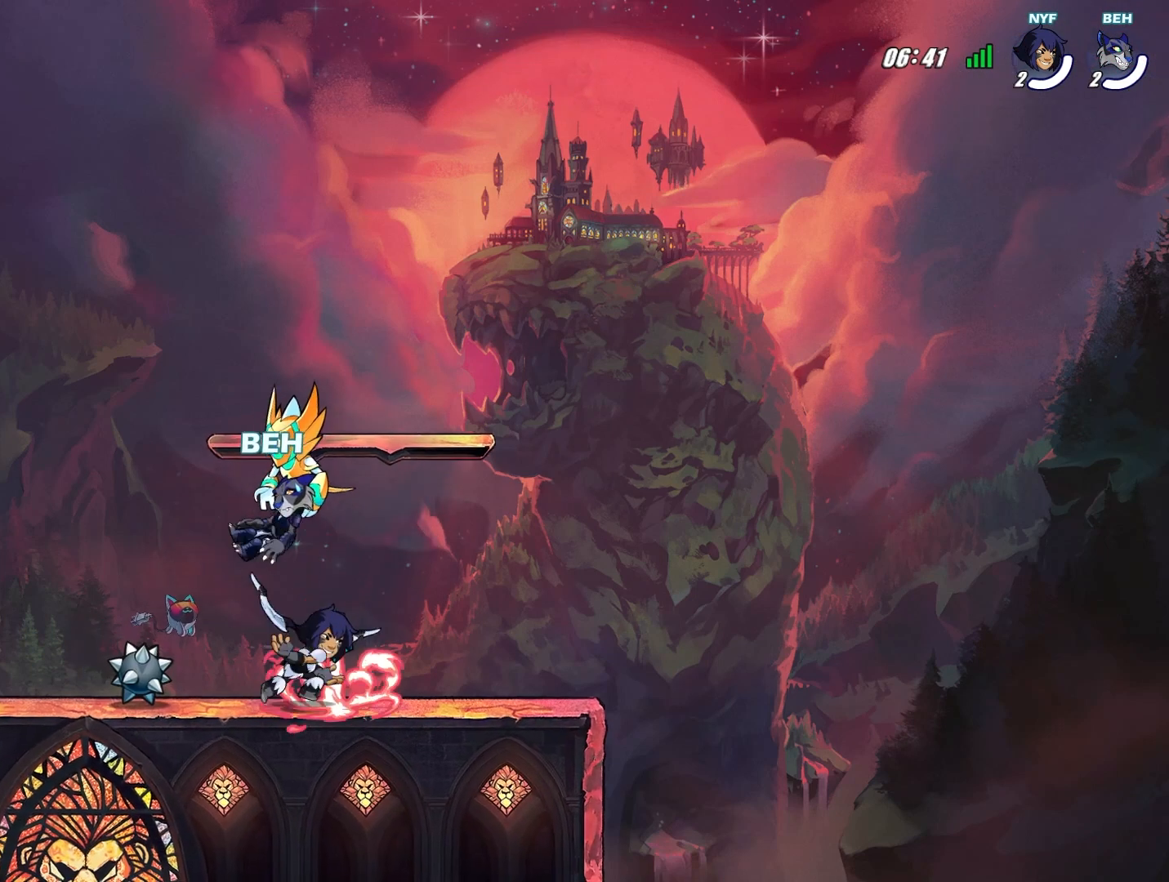
{"buttons": [], "left_stick": "down", "events": []}
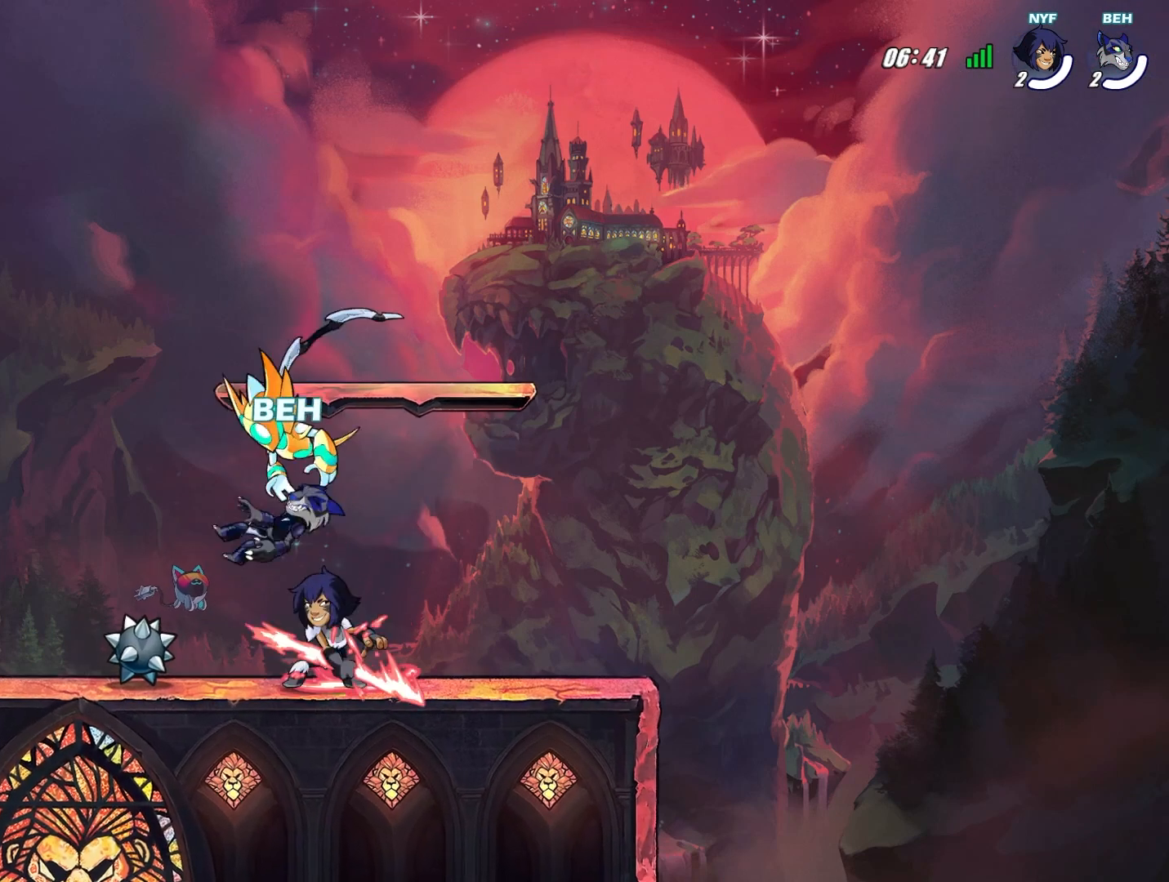
{"buttons": [], "left_stick": "down", "events": [[83, "L2", "down"], [292, "SQUARE", "down"], [333, "L2", "up"], [375, "SQUARE", "up"], [417, "SQUARE", "down"], [500, "SQUARE", "up"]]}
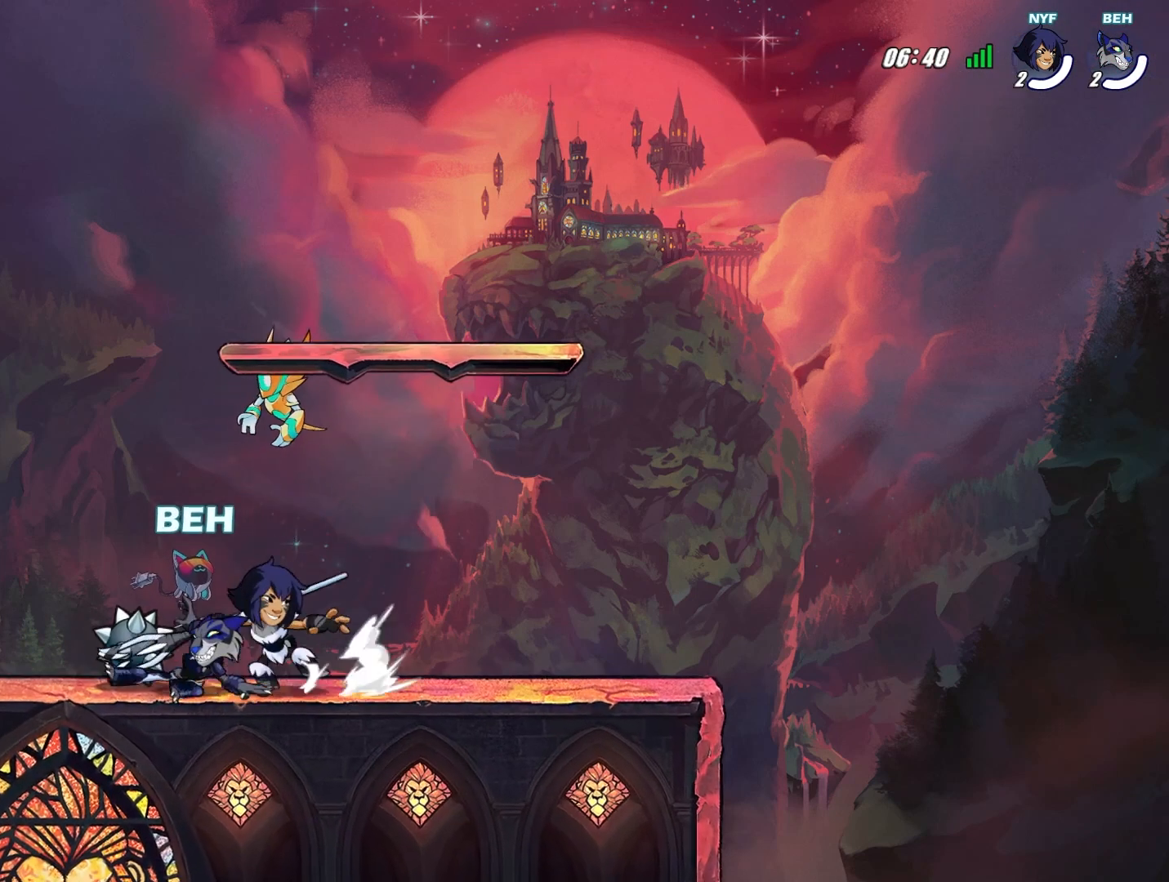
{"buttons": ["SQUARE"], "left_stick": "center", "events": [[42, "SQUARE", "down"], [42, "left_stick", "center"], [251, "SQUARE", "up"], [292, "SQUARE", "down"], [376, "SQUARE", "up"], [417, "SQUARE", "down"], [459, "SQUARE", "up"], [501, "SQUARE", "down"]]}
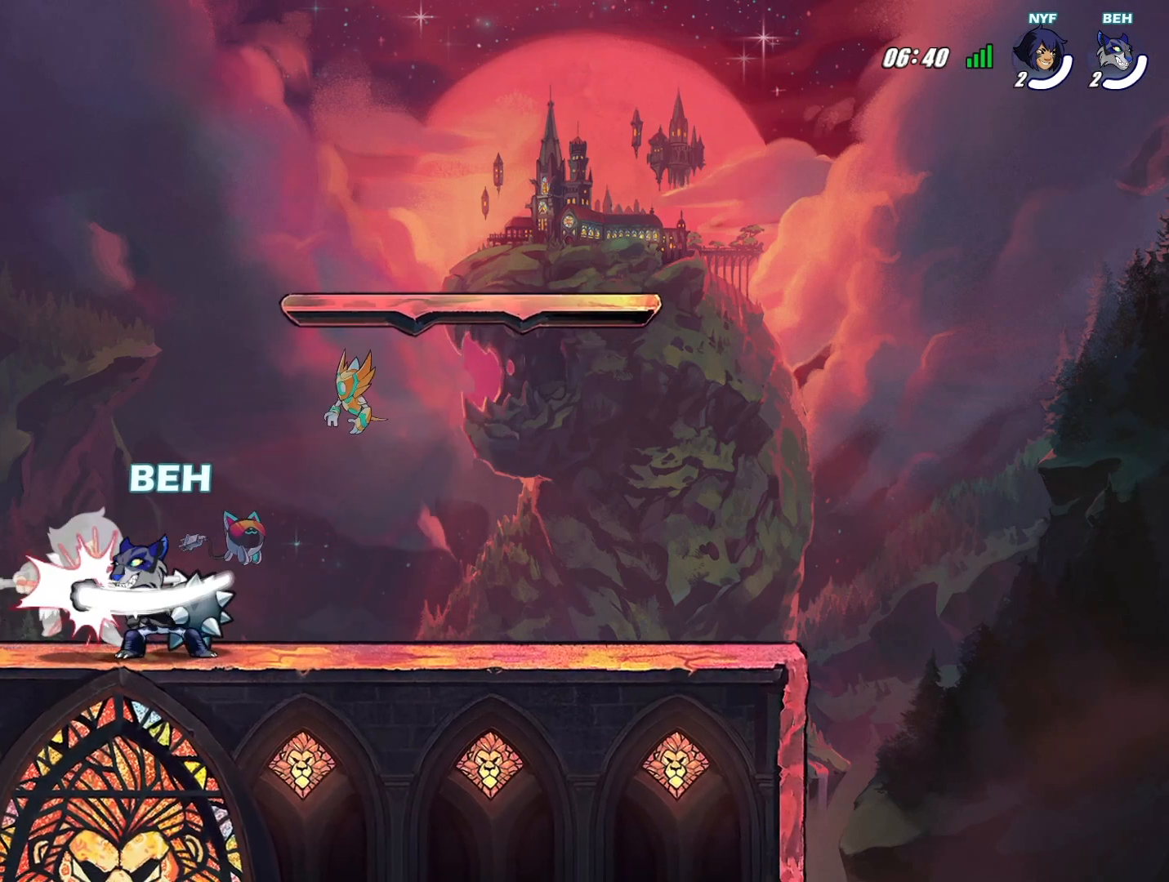
{"buttons": [], "left_stick": "center", "events": [[208, "SQUARE", "up"], [250, "SQUARE", "down"], [333, "SQUARE", "up"], [375, "SQUARE", "down"], [459, "SQUARE", "up"]]}
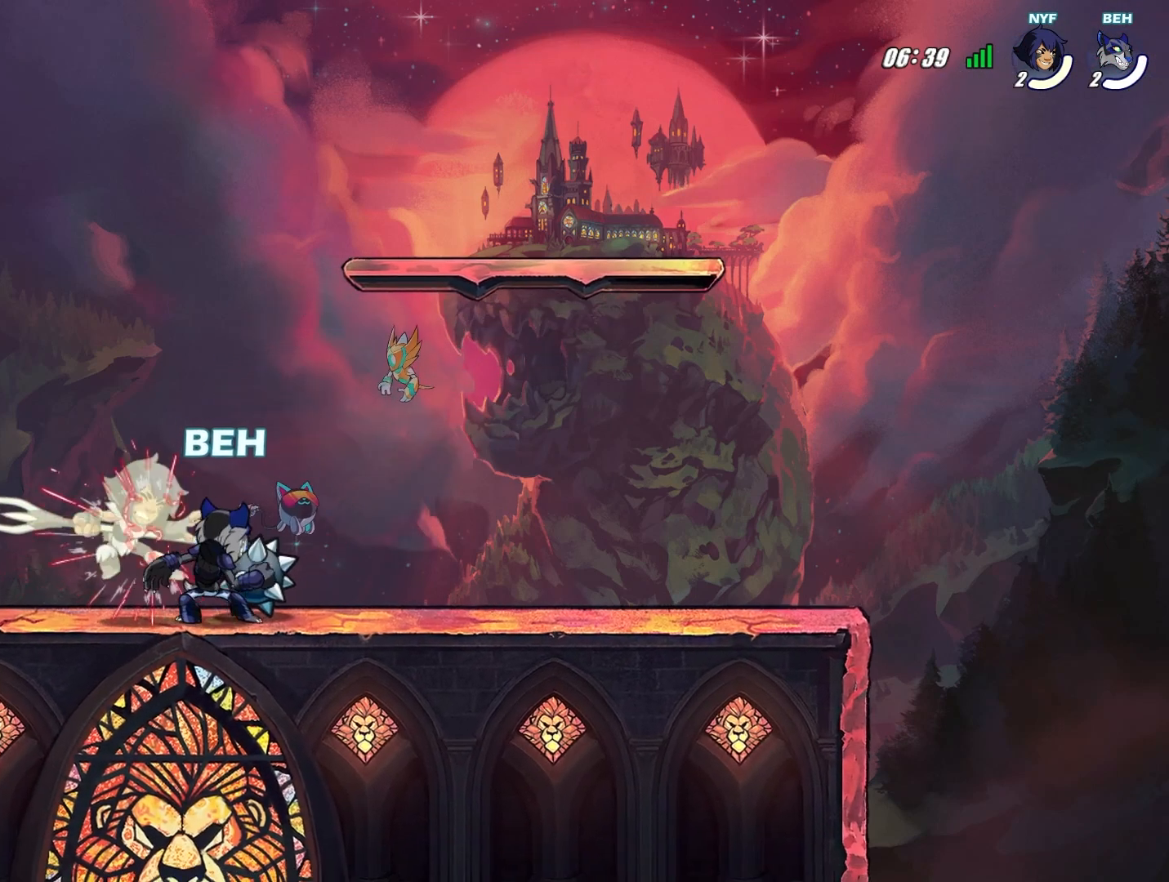
{"buttons": [], "left_stick": "down-right", "events": [[42, "SQUARE", "down"], [84, "SQUARE", "up"], [84, "left_stick", "right"], [209, "left_stick", "down-right"], [334, "SQUARE", "down"], [417, "SQUARE", "up"]]}
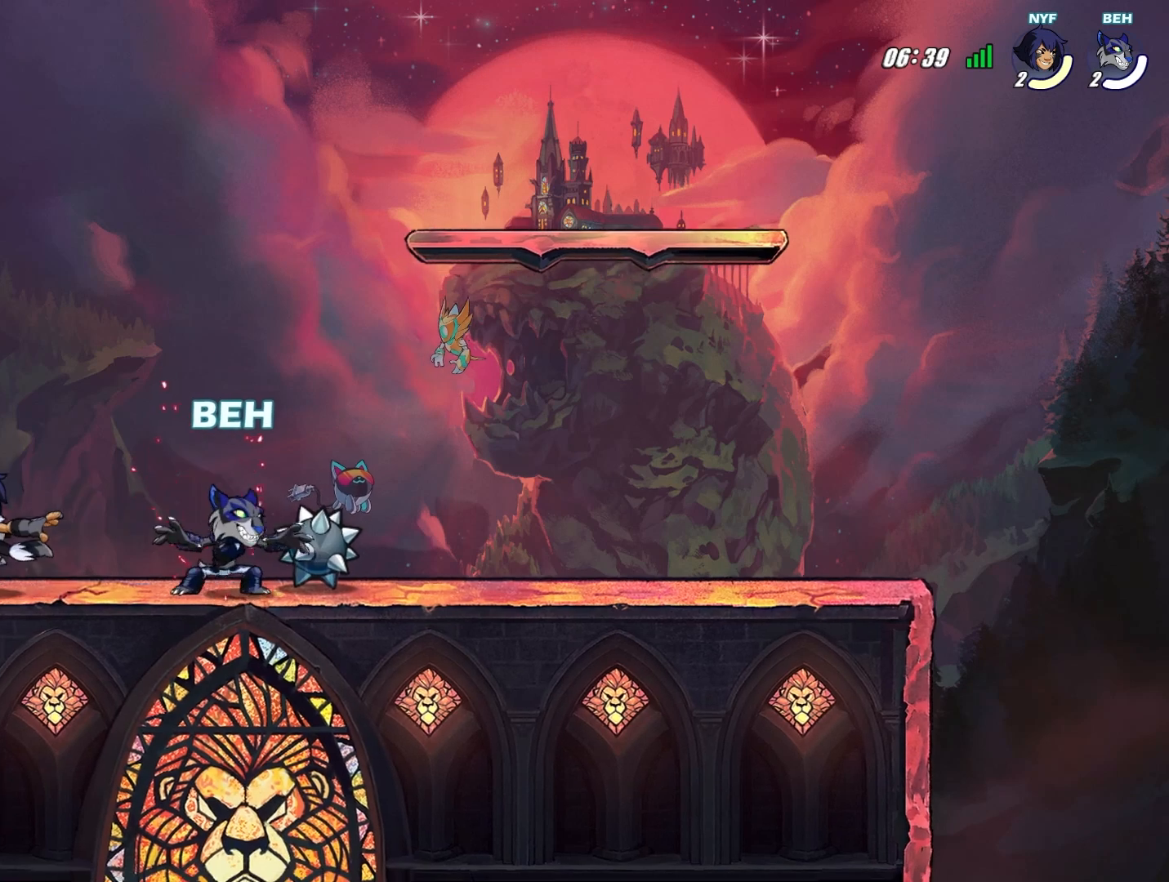
{"buttons": [], "left_stick": "center", "events": [[250, "SQUARE", "down"], [333, "SQUARE", "up"], [500, "left_stick", "center"]]}
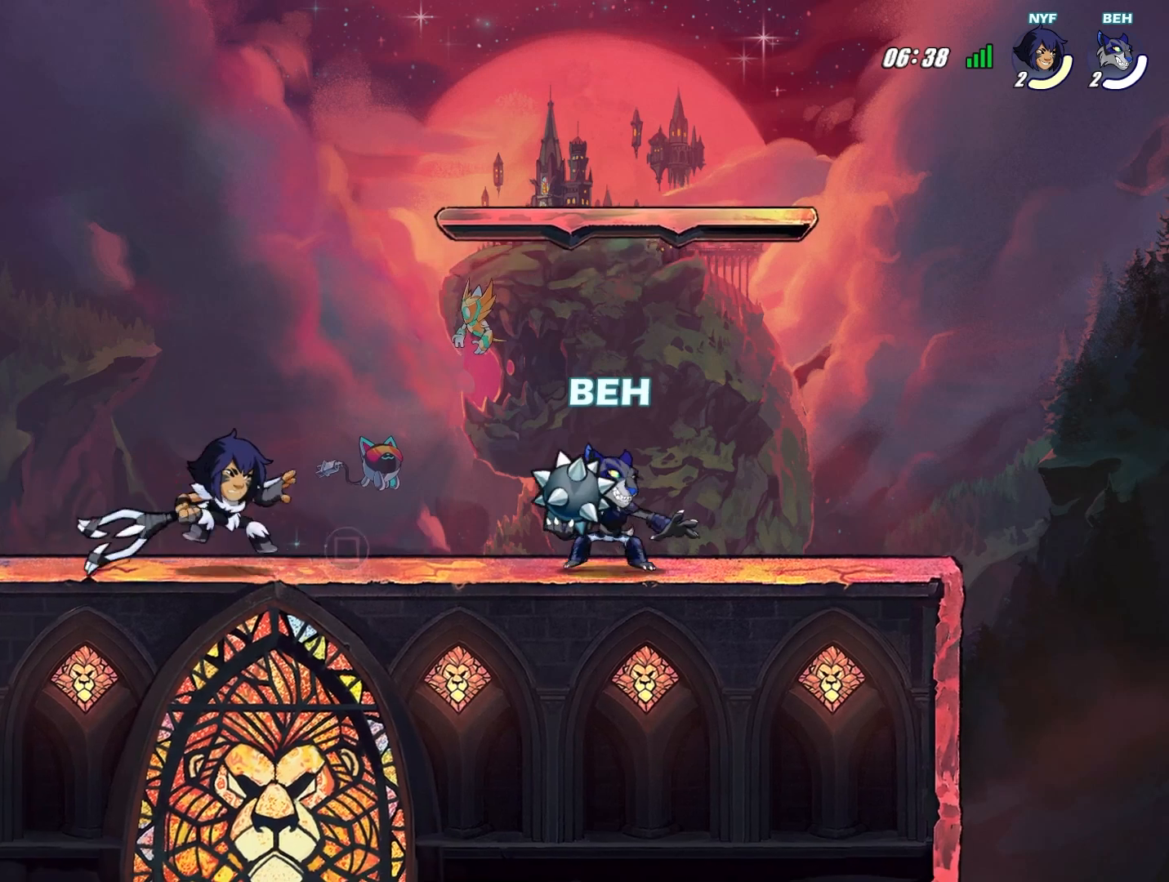
{"buttons": [], "left_stick": "left", "events": [[84, "left_stick", "left"], [209, "CROSS", "down"], [292, "CROSS", "up"]]}
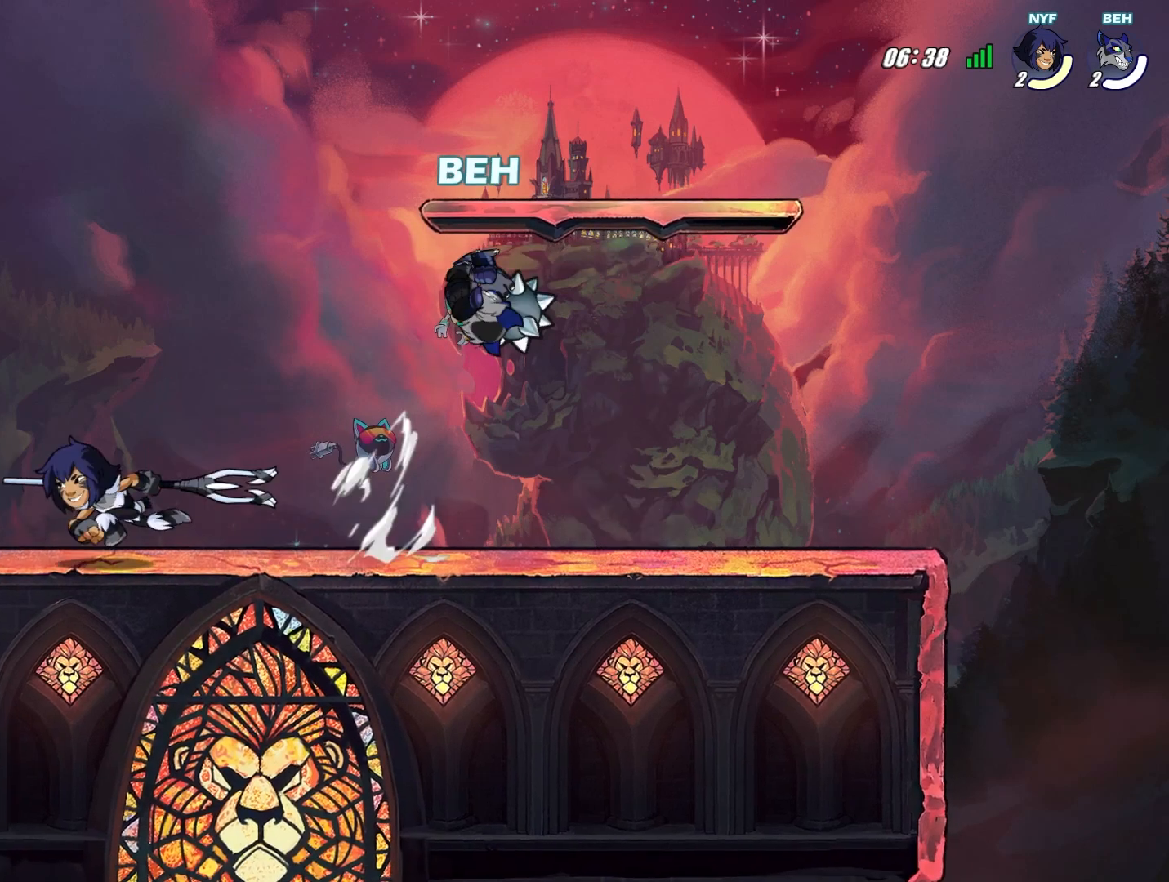
{"buttons": [], "left_stick": "left", "events": [[292, "SQUARE", "down"], [375, "SQUARE", "up"]]}
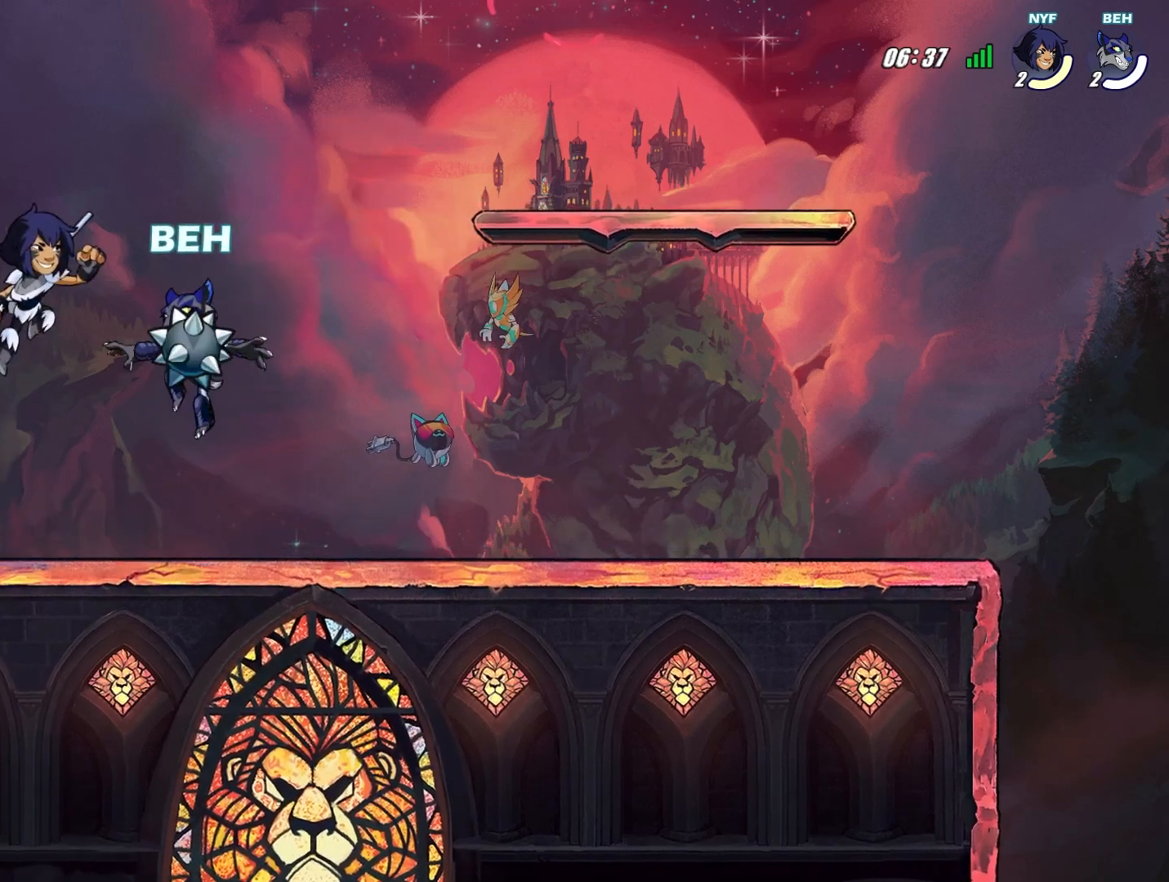
{"buttons": [], "left_stick": "left", "events": []}
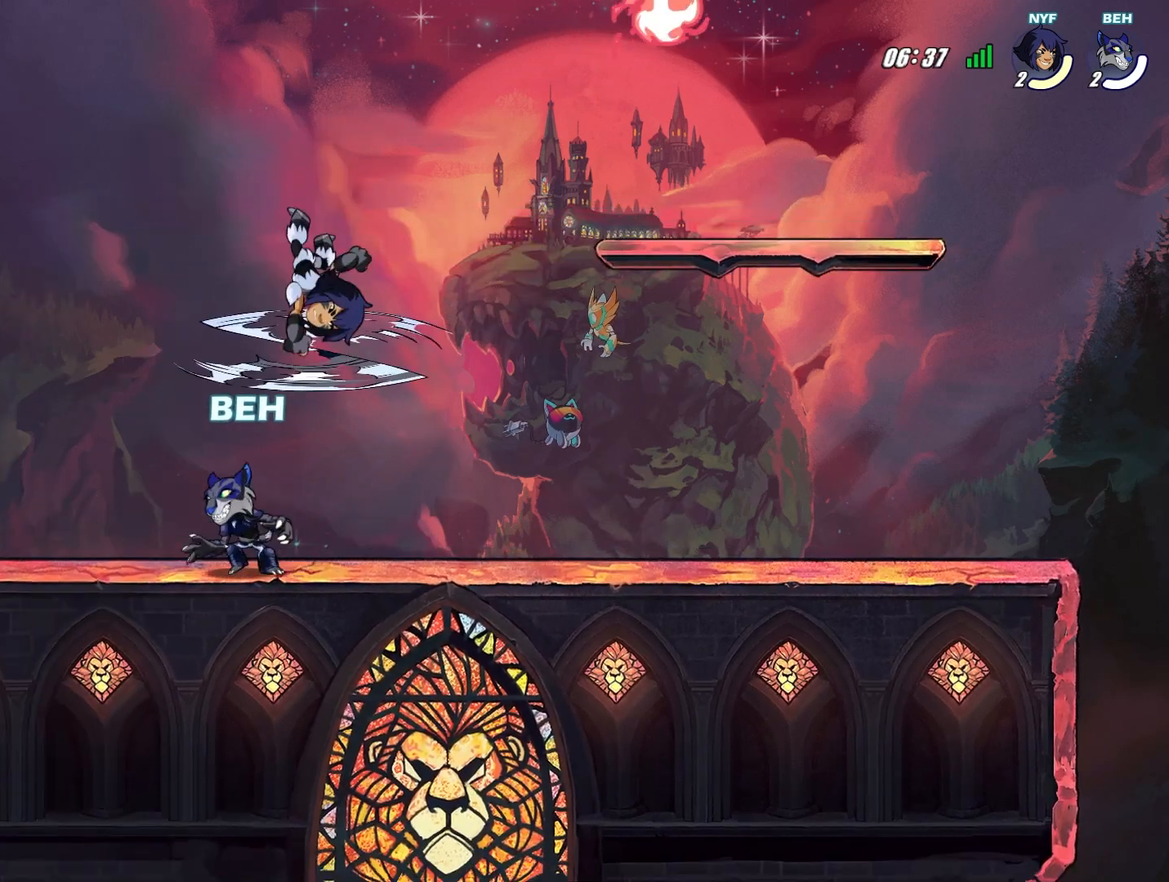
{"buttons": [], "left_stick": "right", "events": [[42, "left_stick", "center"], [125, "left_stick", "right"], [167, "CROSS", "down"], [250, "CROSS", "up"]]}
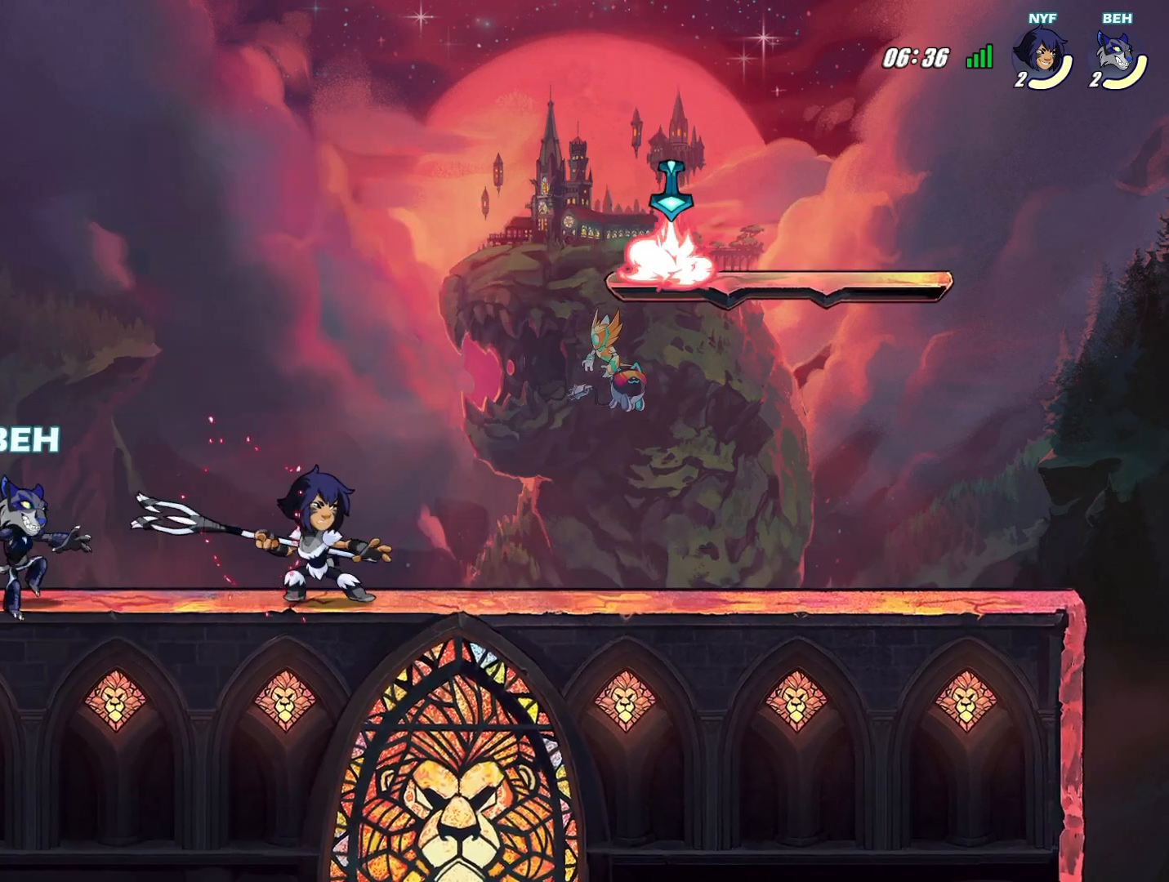
{"buttons": [], "left_stick": "right", "events": [[125, "SQUARE", "down"], [208, "SQUARE", "up"], [292, "SQUARE", "down"], [375, "SQUARE", "up"], [417, "SQUARE", "down"], [458, "SQUARE", "up"]]}
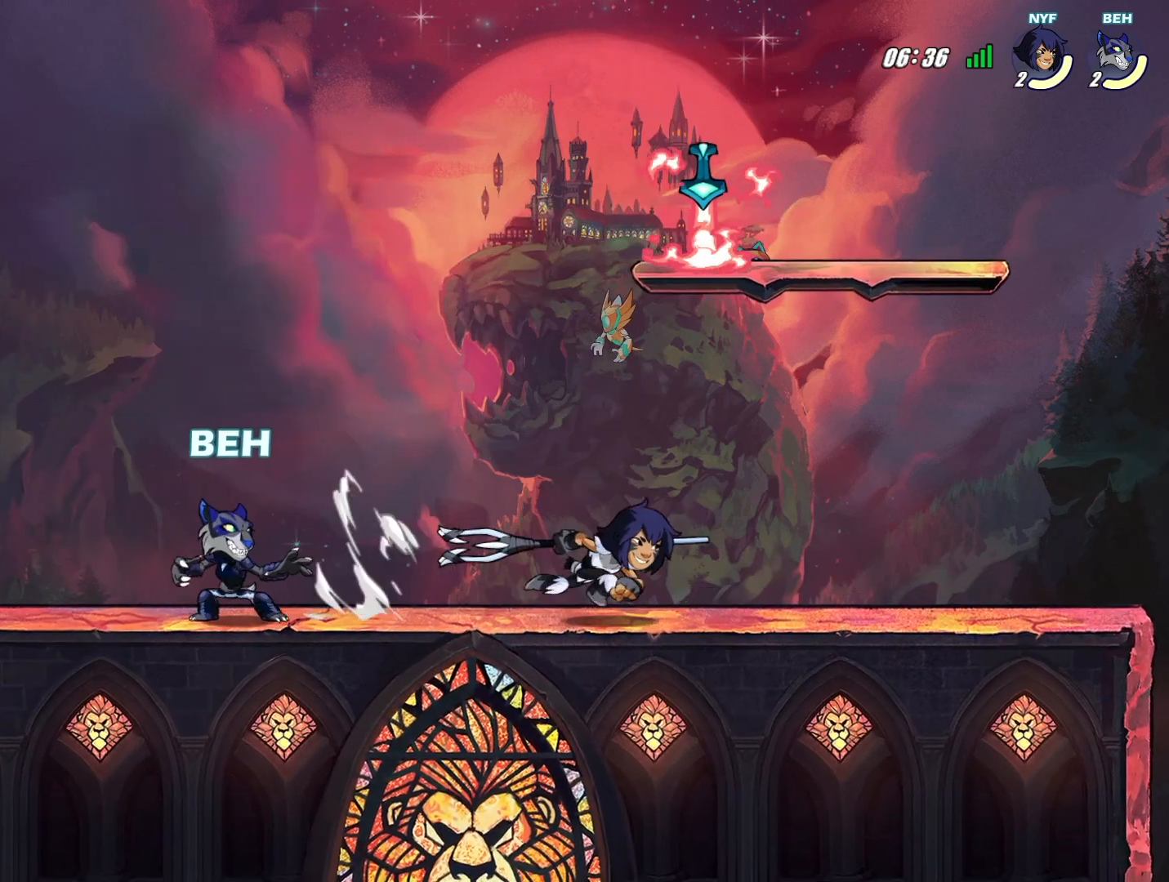
{"buttons": [], "left_stick": "right", "events": [[83, "left_stick", "center"], [167, "left_stick", "up"], [209, "CROSS", "down"], [292, "CROSS", "up"], [334, "left_stick", "right"]]}
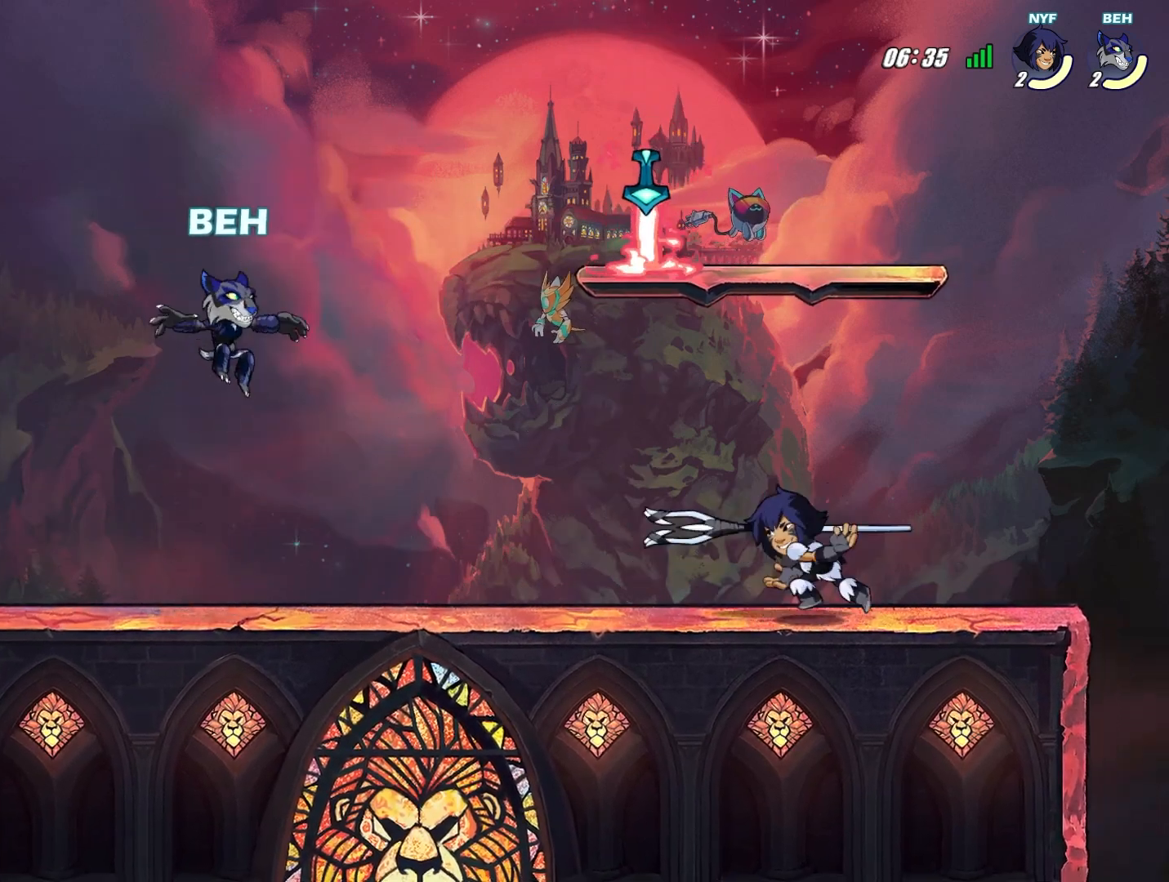
{"buttons": [], "left_stick": "down-right", "events": [[166, "CROSS", "down"], [250, "CROSS", "up"], [333, "left_stick", "down-right"]]}
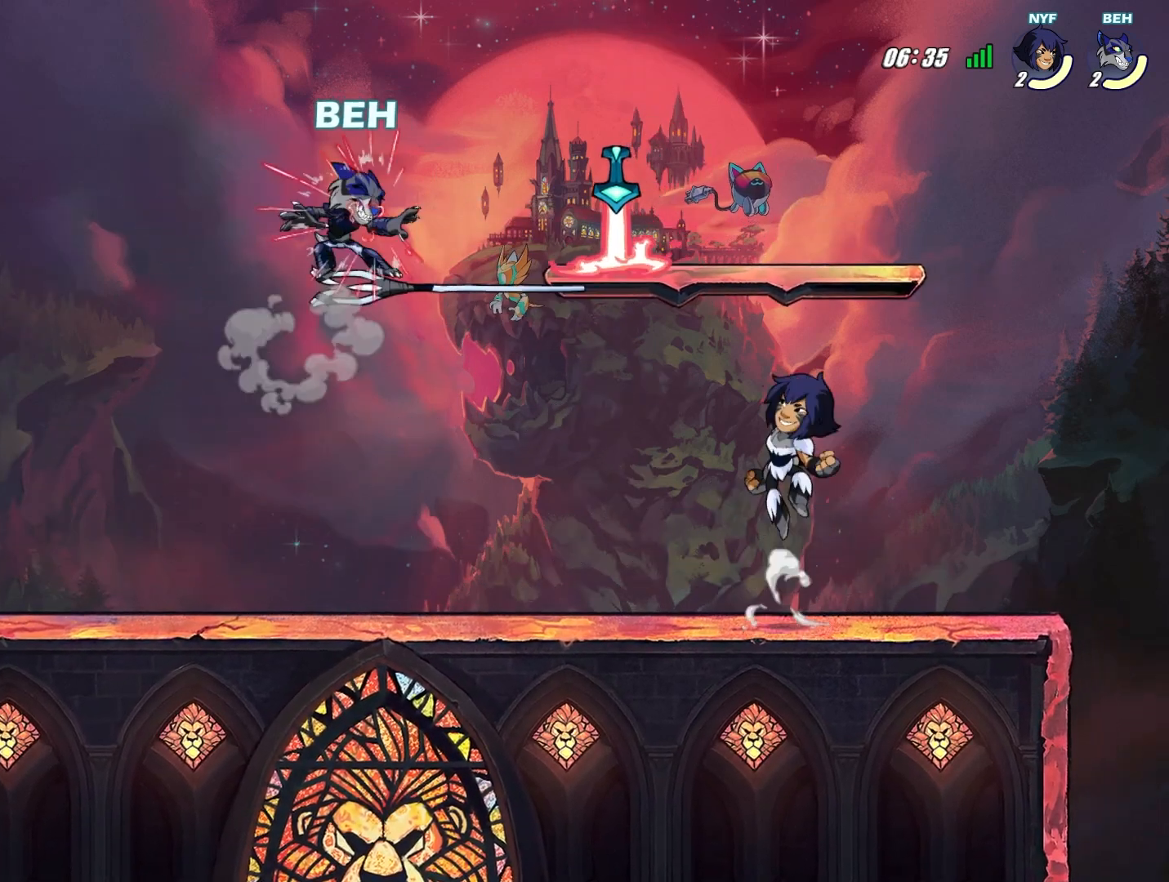
{"buttons": [], "left_stick": "right", "events": [[417, "left_stick", "right"]]}
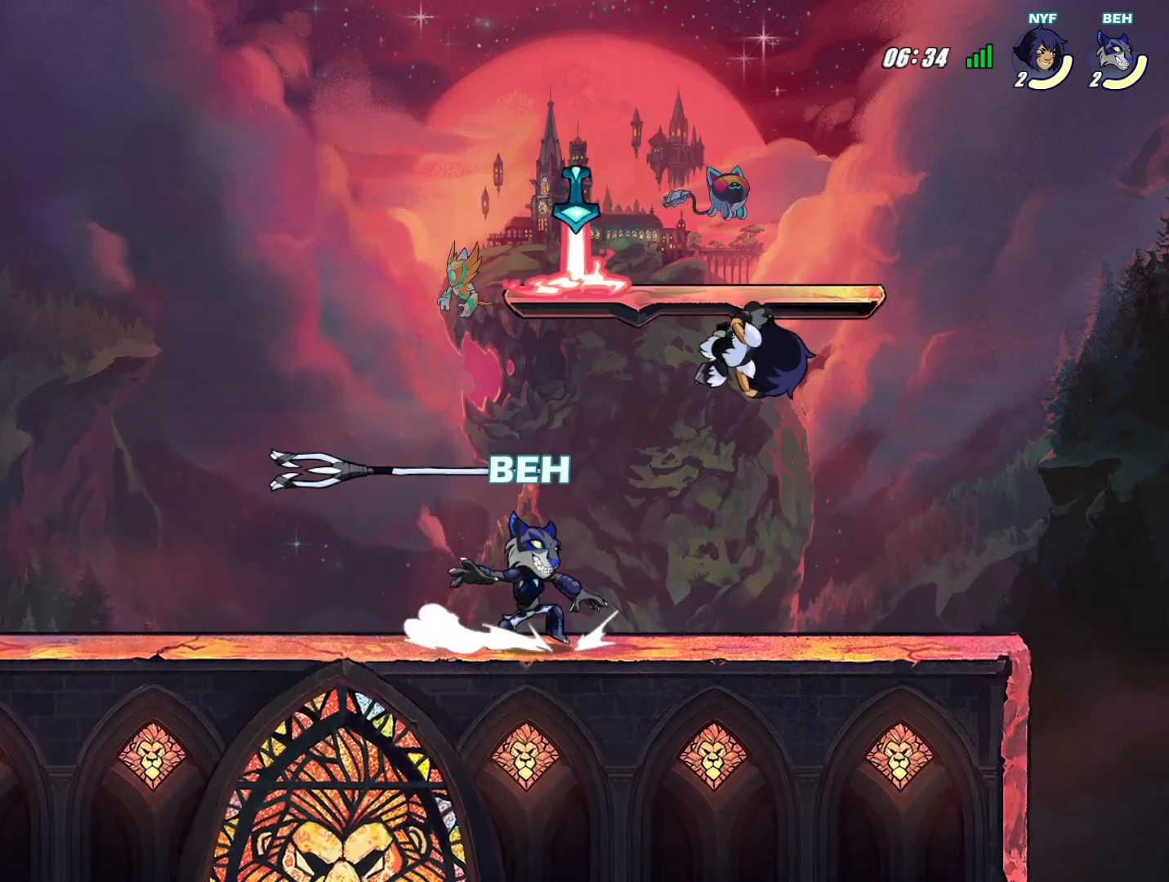
{"buttons": ["SQUARE"], "left_stick": "up-left", "events": [[41, "left_stick", "center"], [83, "CROSS", "down"], [125, "left_stick", "up-left"], [208, "CROSS", "up"], [333, "SQUARE", "down"], [417, "SQUARE", "up"], [458, "SQUARE", "down"]]}
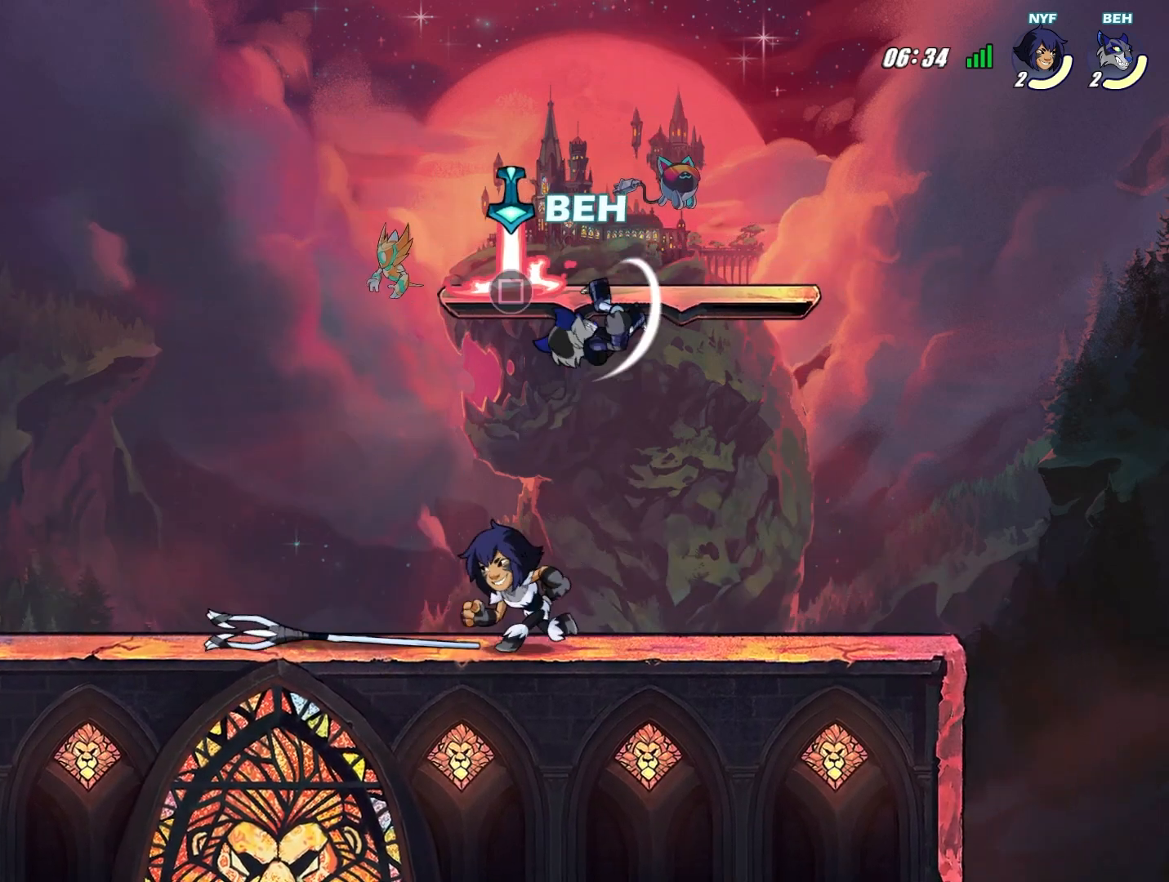
{"buttons": [], "left_stick": "up-left", "events": [[42, "SQUARE", "up"], [125, "SQUARE", "down"], [167, "SQUARE", "up"]]}
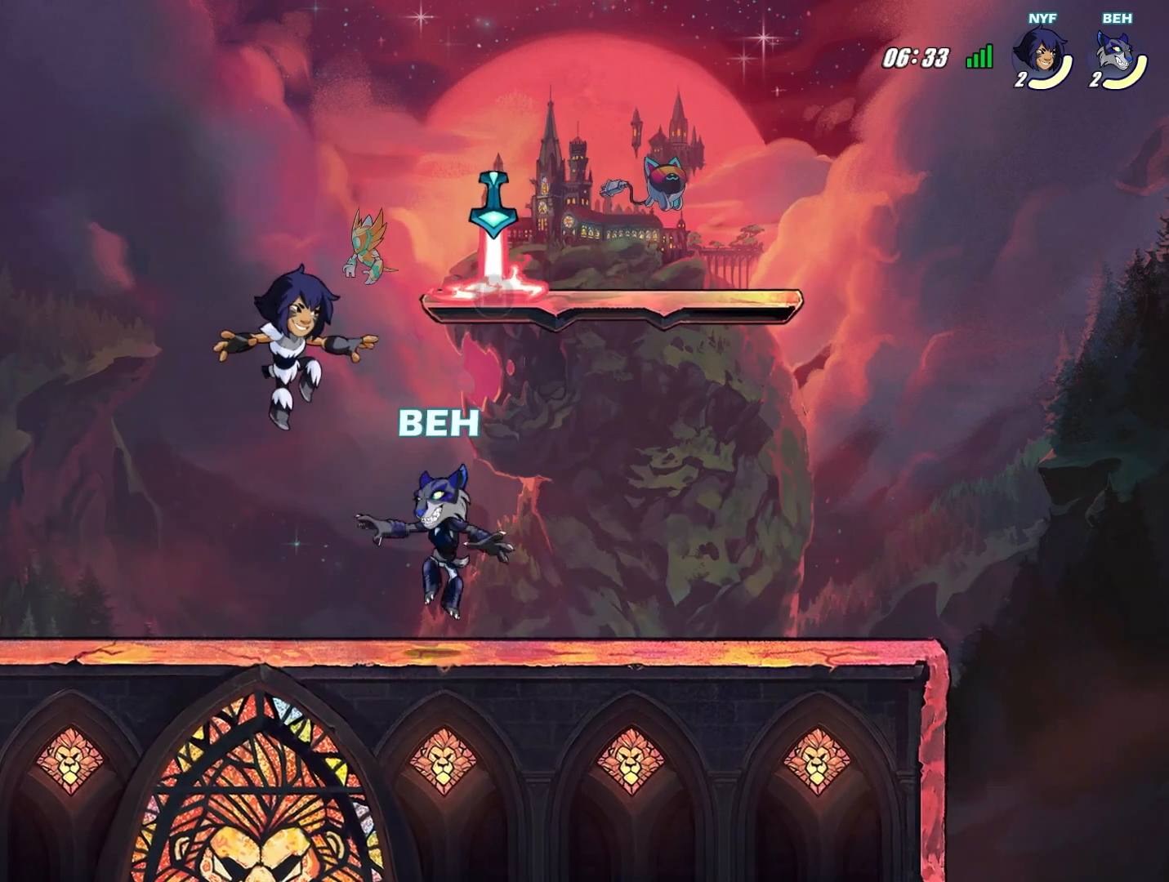
{"buttons": [], "left_stick": "right", "events": [[166, "left_stick", "center"], [250, "left_stick", "right"], [375, "CROSS", "down"], [458, "CROSS", "up"]]}
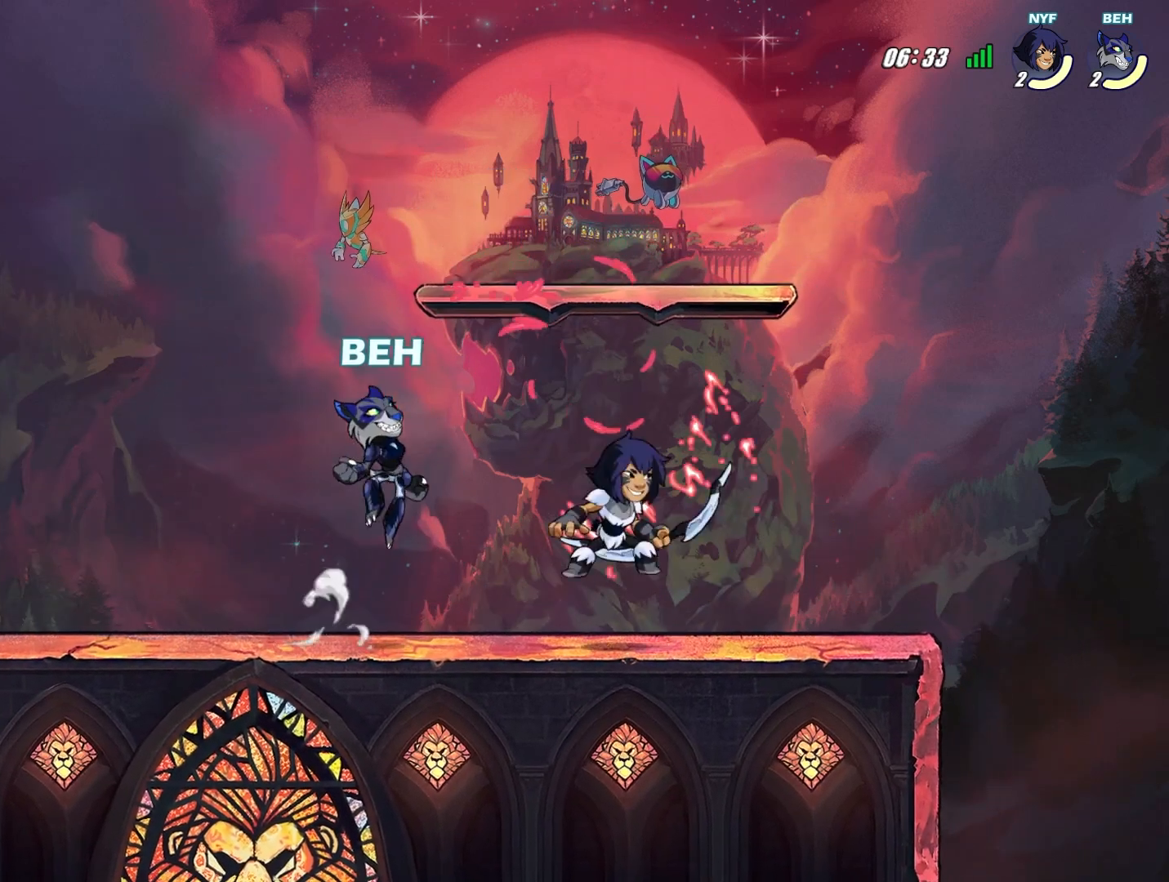
{"buttons": [], "left_stick": "left", "events": [[417, "CROSS", "down"], [417, "left_stick", "left"], [501, "CROSS", "up"]]}
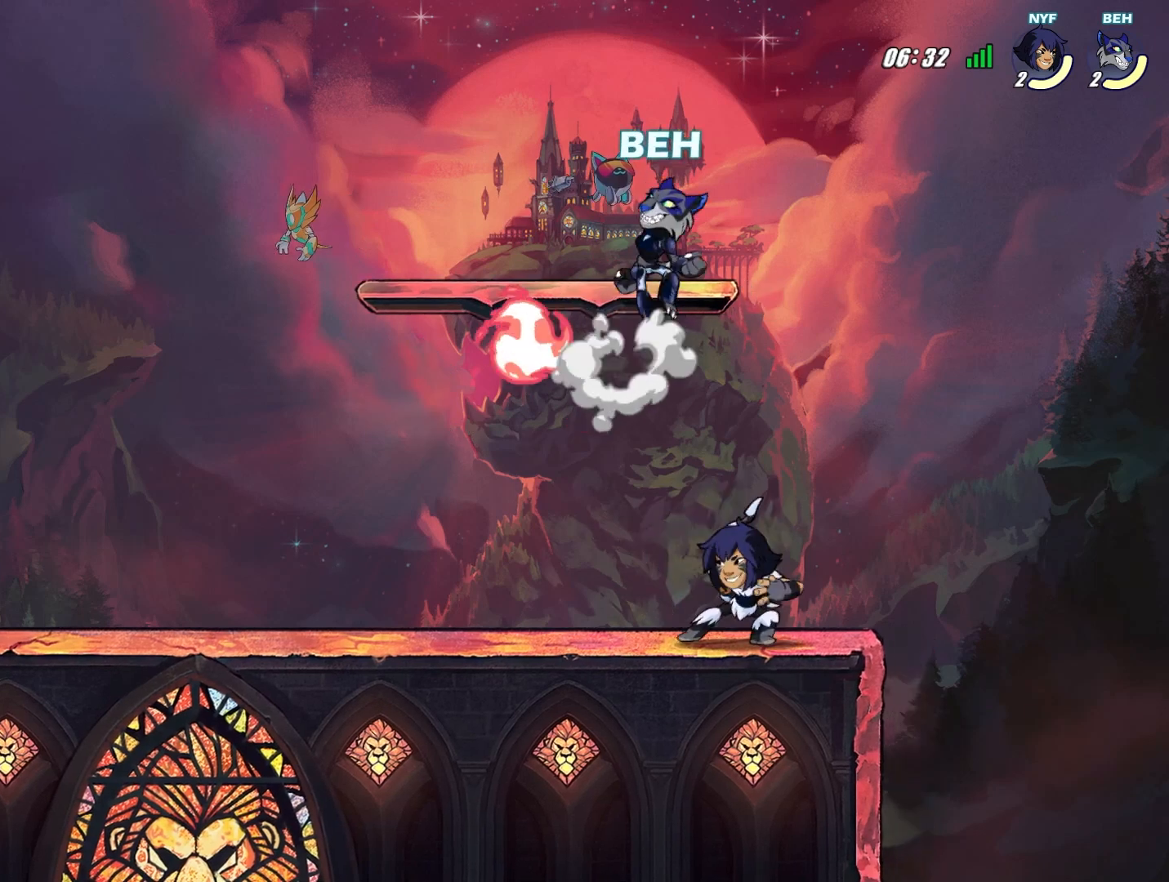
{"buttons": [], "left_stick": "down-left", "events": [[500, "left_stick", "down-left"]]}
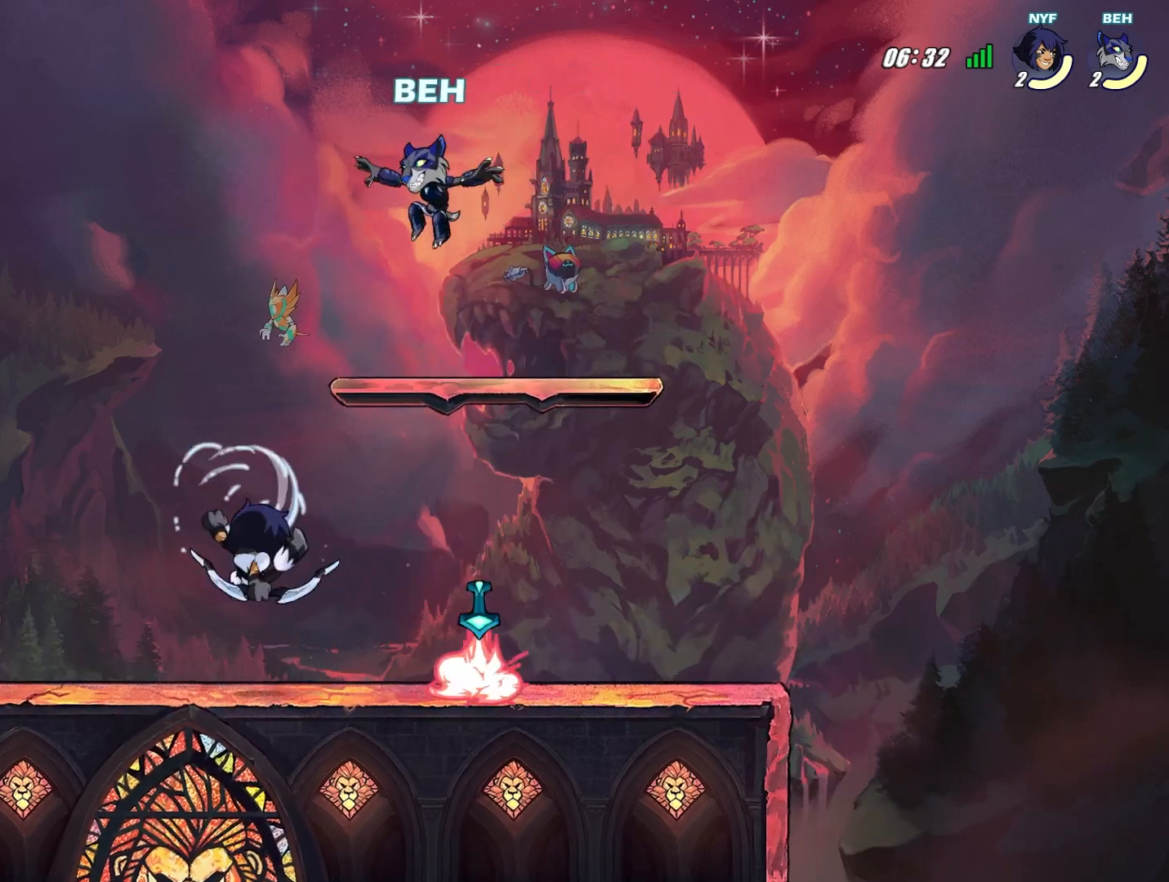
{"buttons": [], "left_stick": "down-left", "events": [[375, "SQUARE", "down"], [459, "SQUARE", "up"]]}
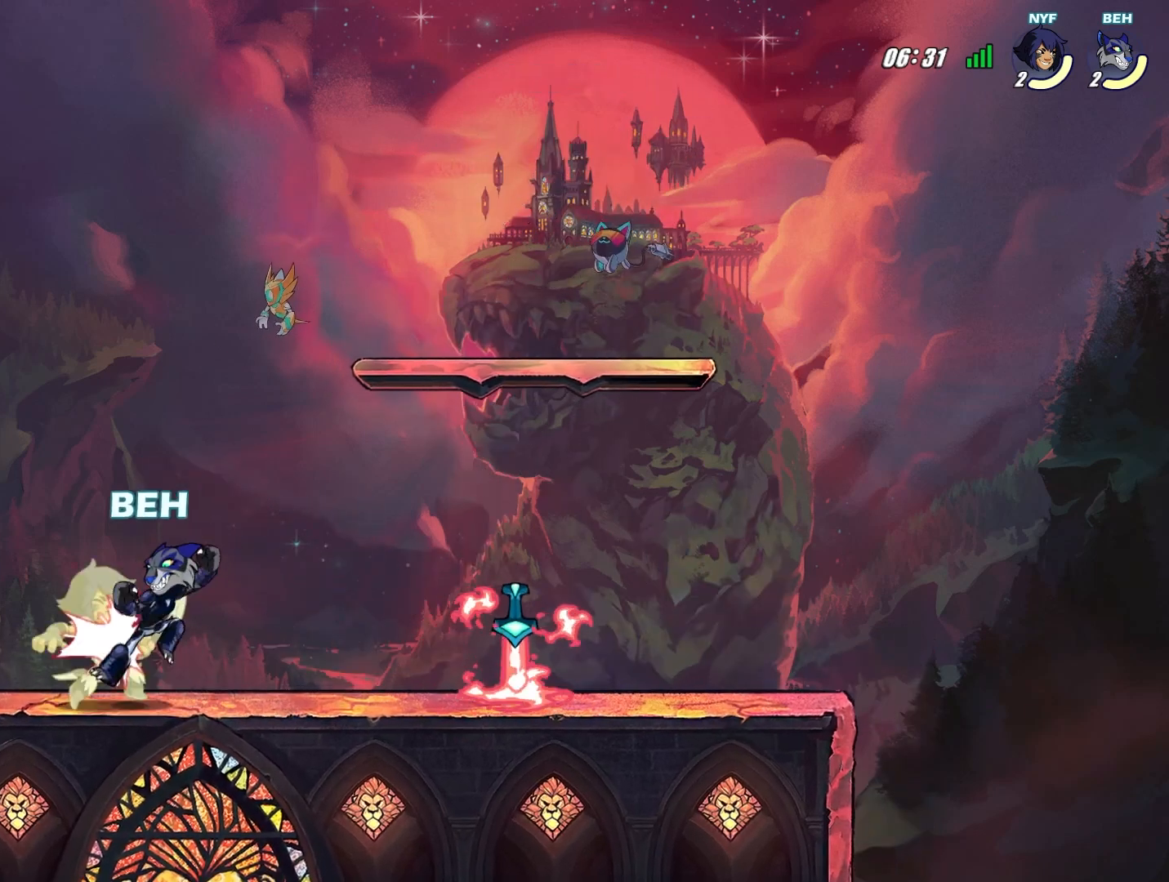
{"buttons": ["SQUARE"], "left_stick": "center", "events": [[41, "SQUARE", "down"], [83, "SQUARE", "up"], [125, "SQUARE", "down"], [208, "SQUARE", "up"], [250, "SQUARE", "down"], [333, "SQUARE", "up"], [375, "left_stick", "center"], [417, "SQUARE", "down"], [458, "SQUARE", "up"], [500, "SQUARE", "down"]]}
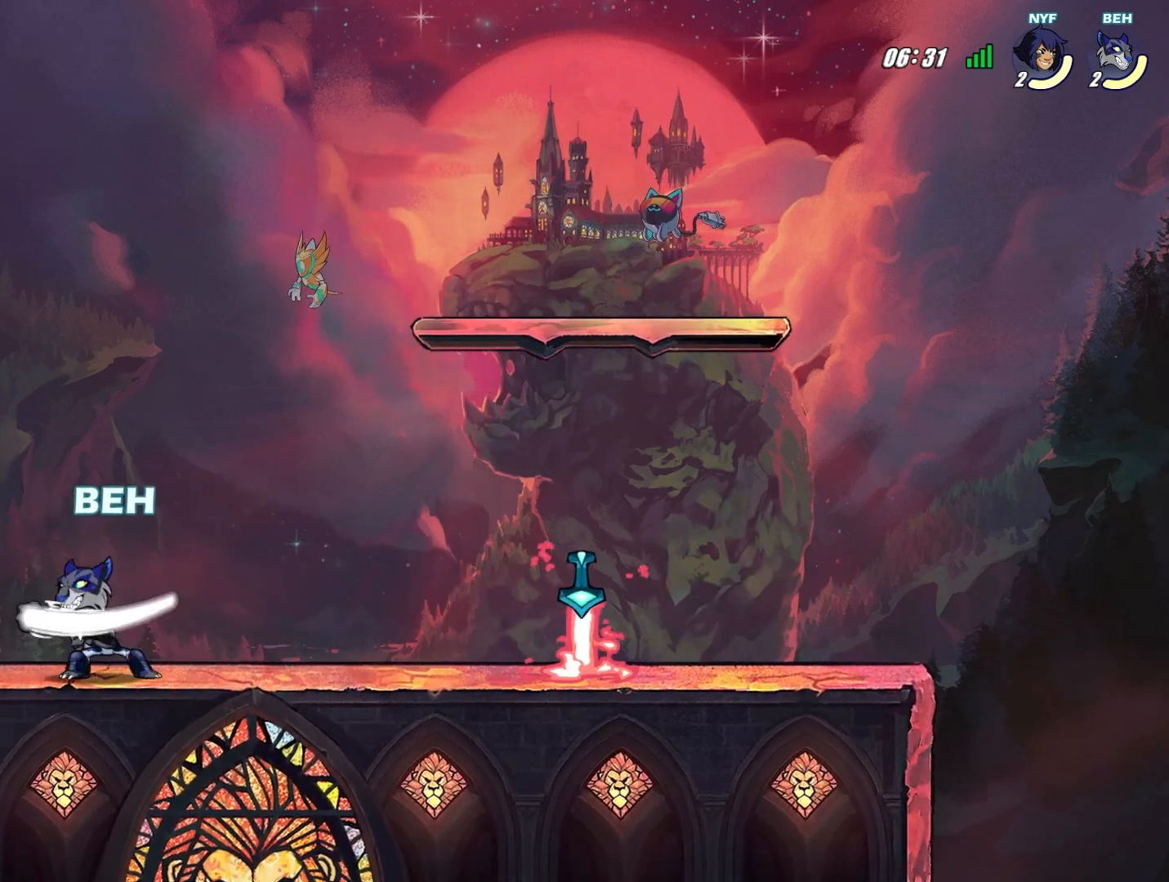
{"buttons": ["SQUARE"], "left_stick": "center", "events": [[84, "SQUARE", "up"], [167, "SQUARE", "down"], [209, "SQUARE", "up"], [292, "SQUARE", "down"], [334, "SQUARE", "up"], [417, "SQUARE", "down"], [459, "SQUARE", "up"], [501, "SQUARE", "down"]]}